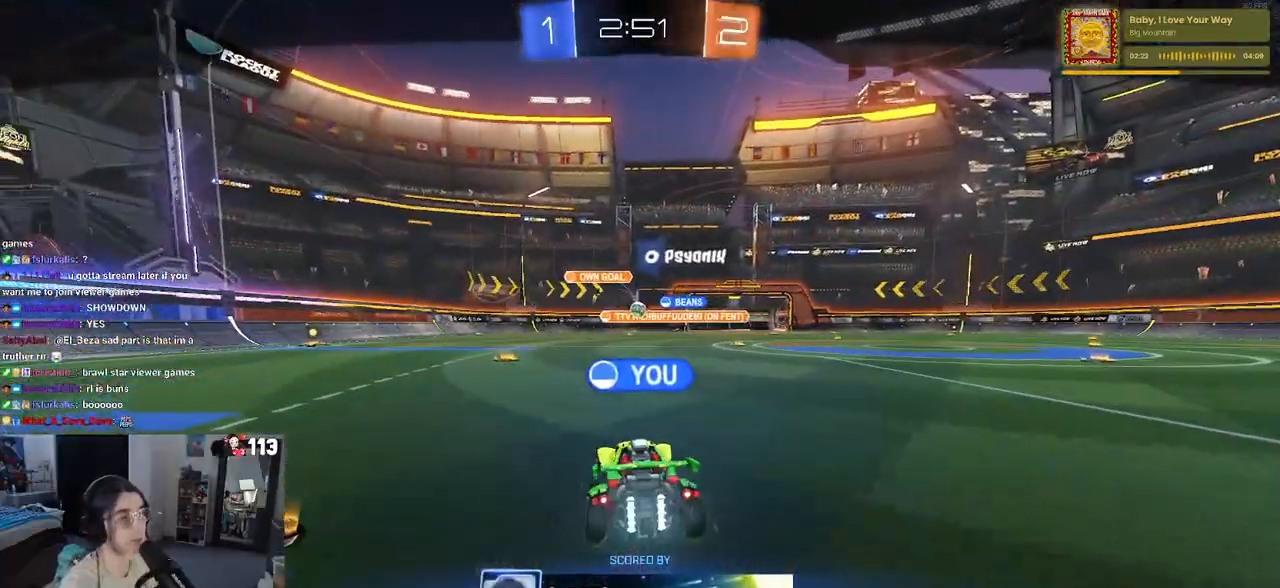
Gameplay with a controller (PlayStation layout); each line is a JSON object with the inputs held at the frame after it. "events" lists button and stick changes between this image and that frame as [ms after this image, input, new state], when the widget could be followed in between. Not read: R2.
{"buttons": ["CROSS"], "left_stick": "center", "right_stick": "center", "events": [[433, "CROSS", "down"]]}
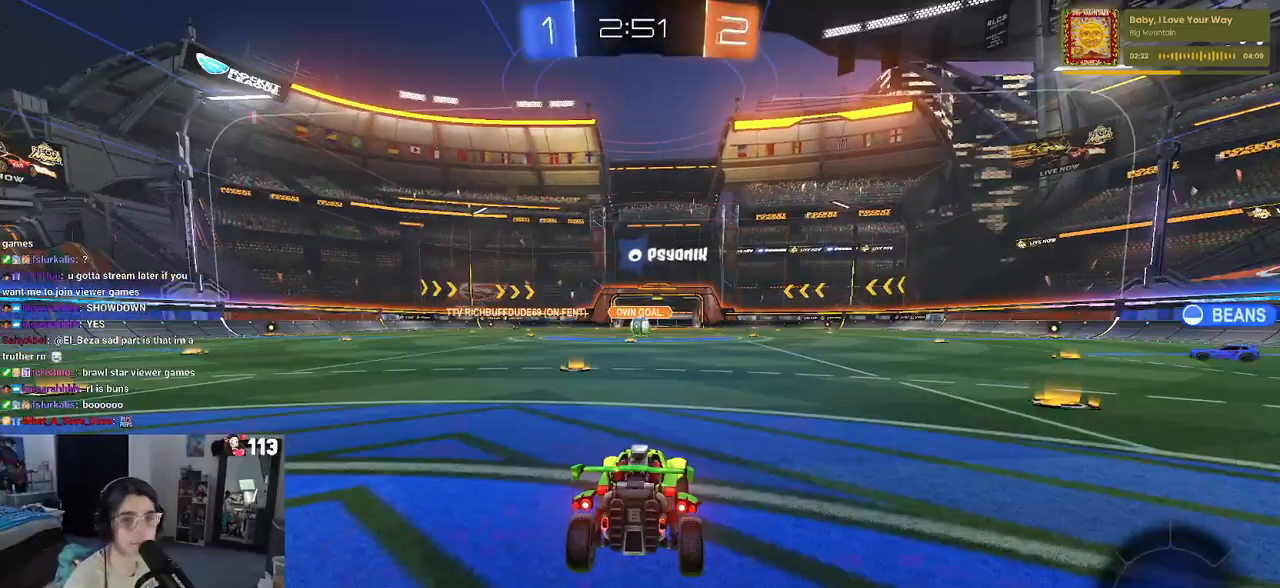
{"buttons": [], "left_stick": "center", "right_stick": "center", "events": [[50, "CROSS", "up"], [133, "CROSS", "down"], [283, "CROSS", "up"], [433, "CROSS", "down"], [500, "CROSS", "up"]]}
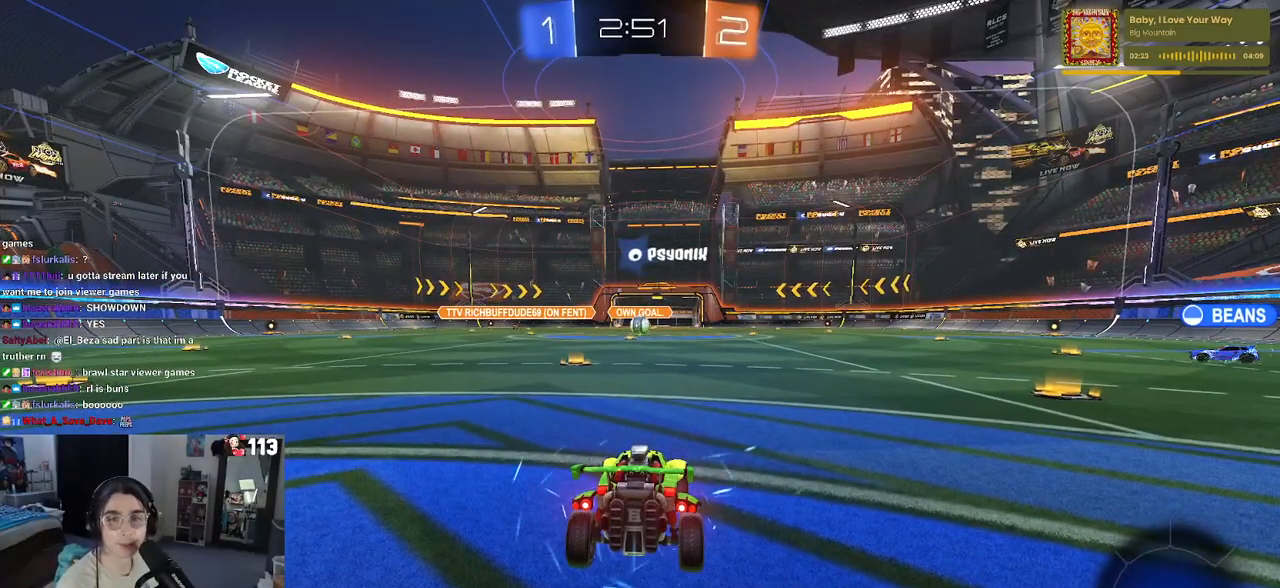
{"buttons": [], "left_stick": "center", "right_stick": "center", "events": [[117, "TRIANGLE", "down"], [267, "TRIANGLE", "up"], [333, "TRIANGLE", "down"], [483, "TRIANGLE", "up"]]}
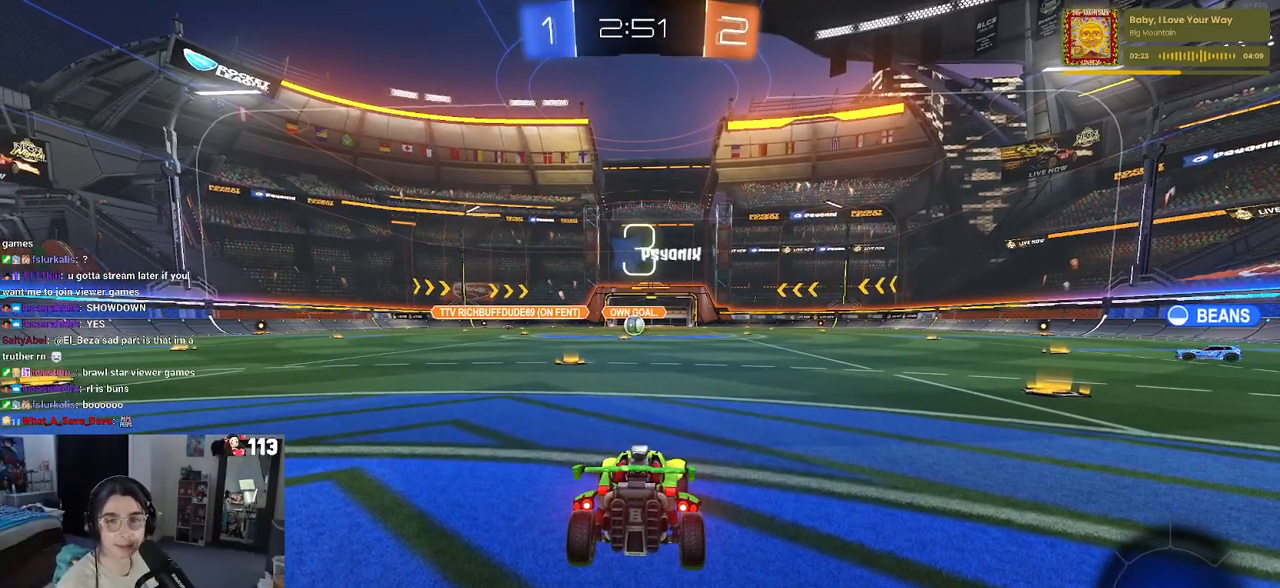
{"buttons": [], "left_stick": "center", "right_stick": "center", "events": []}
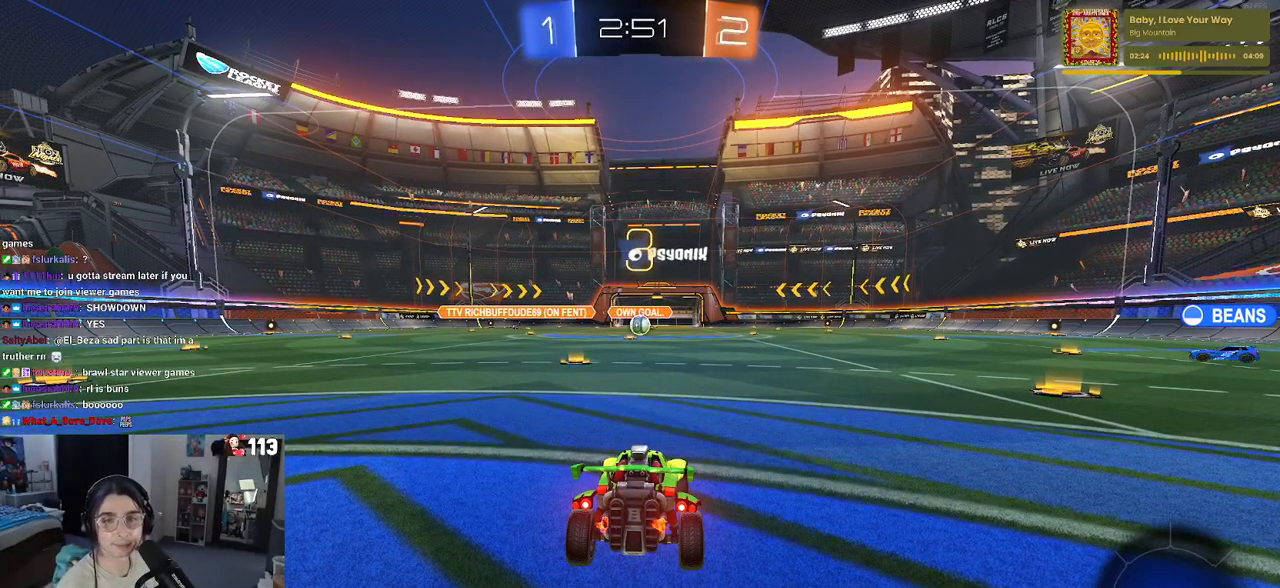
{"buttons": [], "left_stick": "center", "right_stick": "center", "events": []}
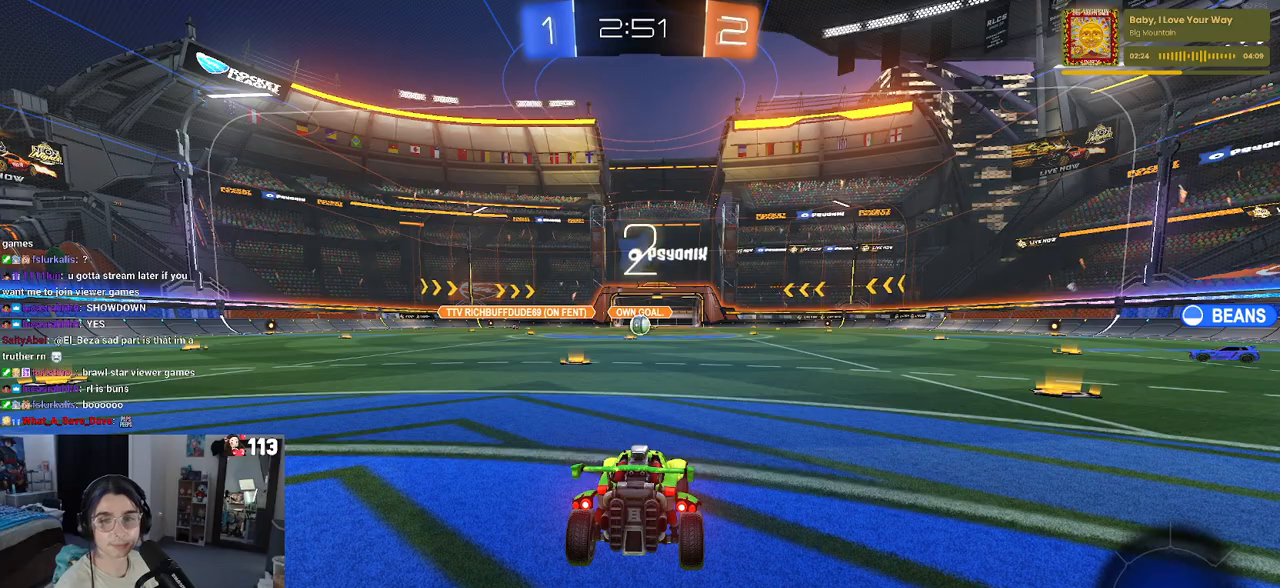
{"buttons": [], "left_stick": "center", "right_stick": "center", "events": []}
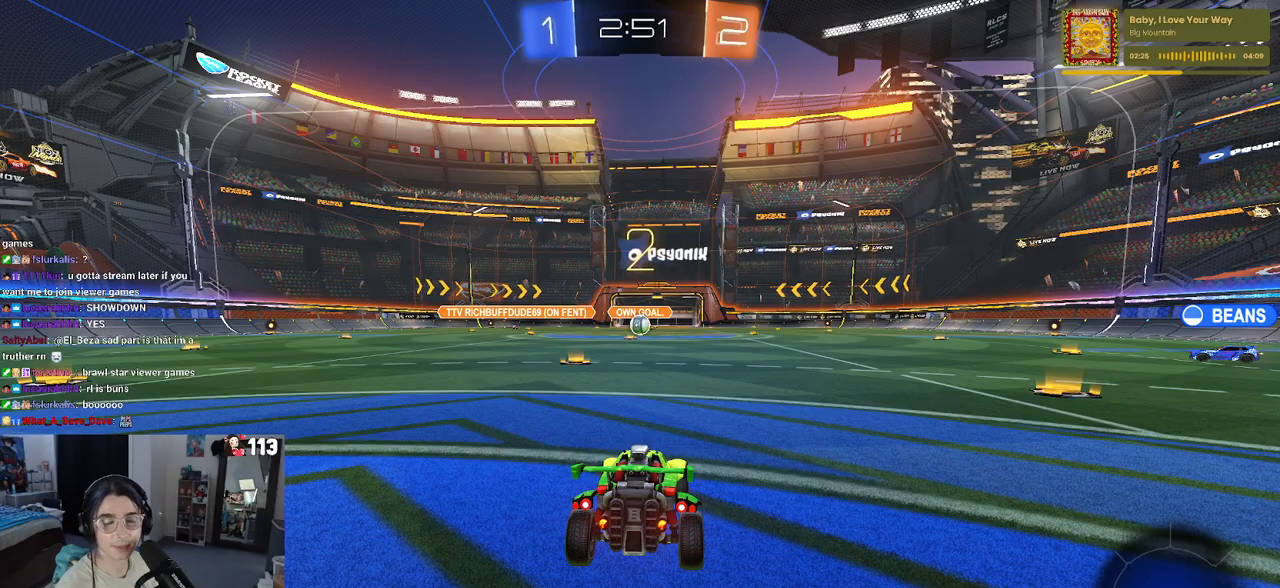
{"buttons": [], "left_stick": "center", "right_stick": "center", "events": []}
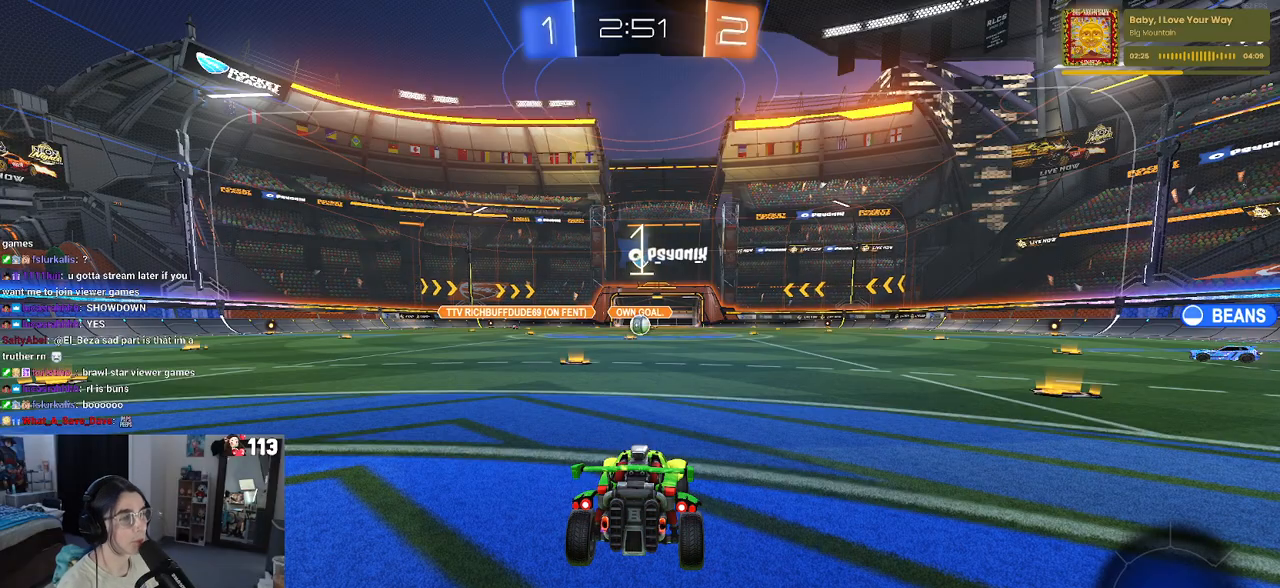
{"buttons": [], "left_stick": "center", "right_stick": "center", "events": []}
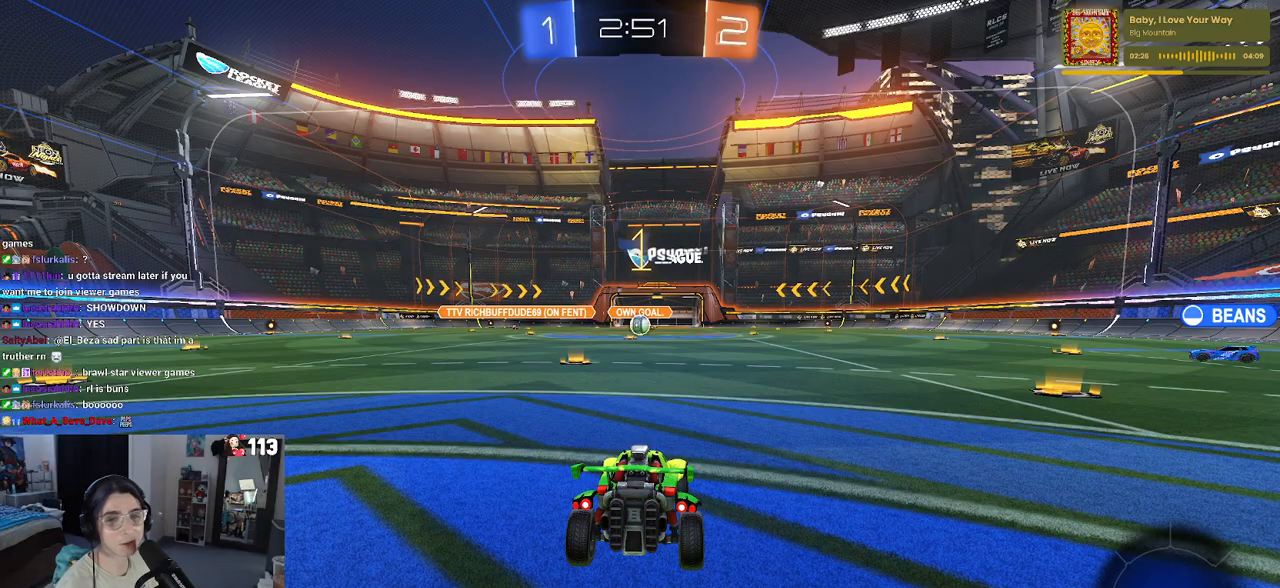
{"buttons": [], "left_stick": "left", "right_stick": "center", "events": [[417, "left_stick", "left"]]}
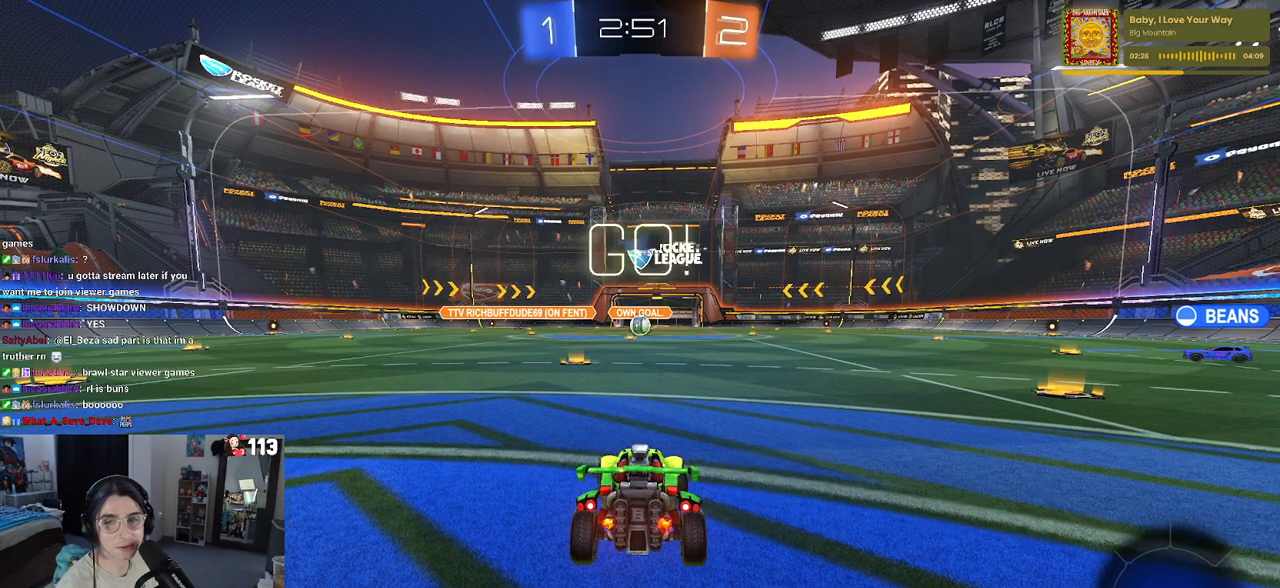
{"buttons": [], "left_stick": "up-left", "right_stick": "center", "events": [[50, "left_stick", "center"], [250, "left_stick", "right"], [367, "CROSS", "down"], [400, "left_stick", "up"], [467, "CROSS", "up"], [467, "left_stick", "up-left"]]}
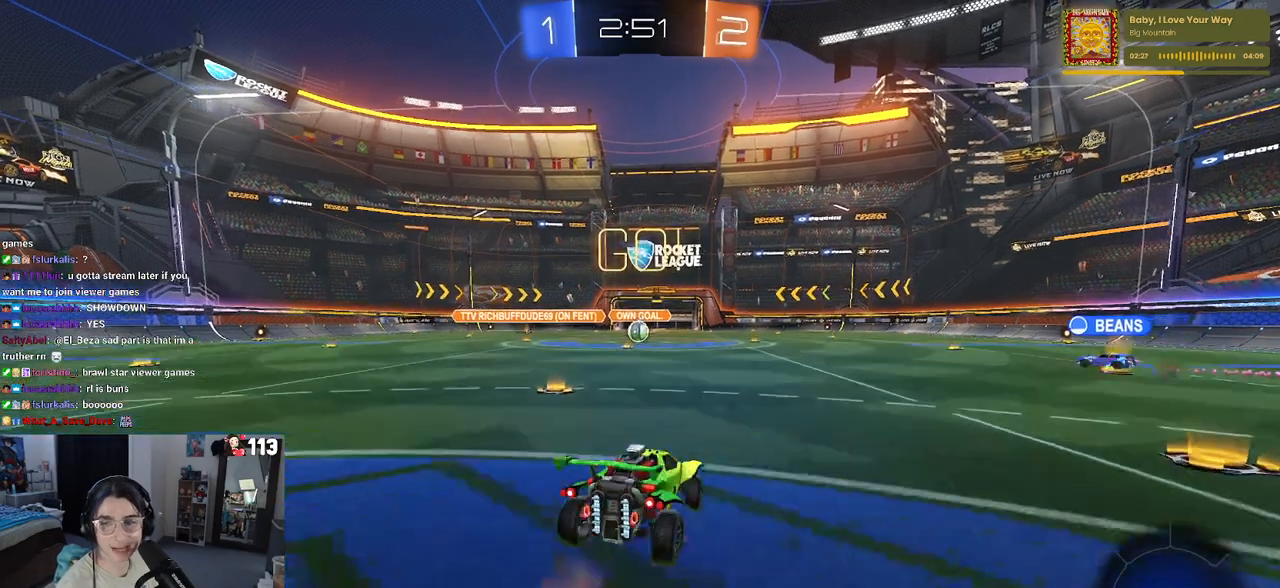
{"buttons": ["SQUARE"], "left_stick": "down-left", "right_stick": "center", "events": [[33, "CROSS", "down"], [100, "SQUARE", "down"], [117, "CROSS", "up"], [117, "left_stick", "down"], [400, "left_stick", "down-left"]]}
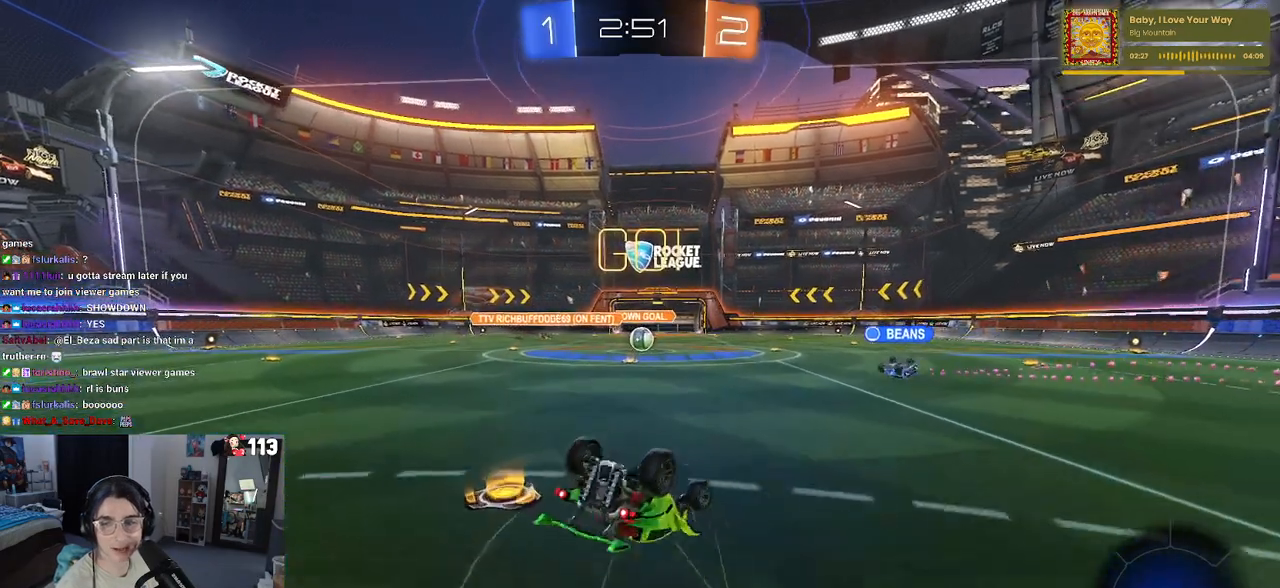
{"buttons": ["SQUARE"], "left_stick": "down-left", "right_stick": "center", "events": []}
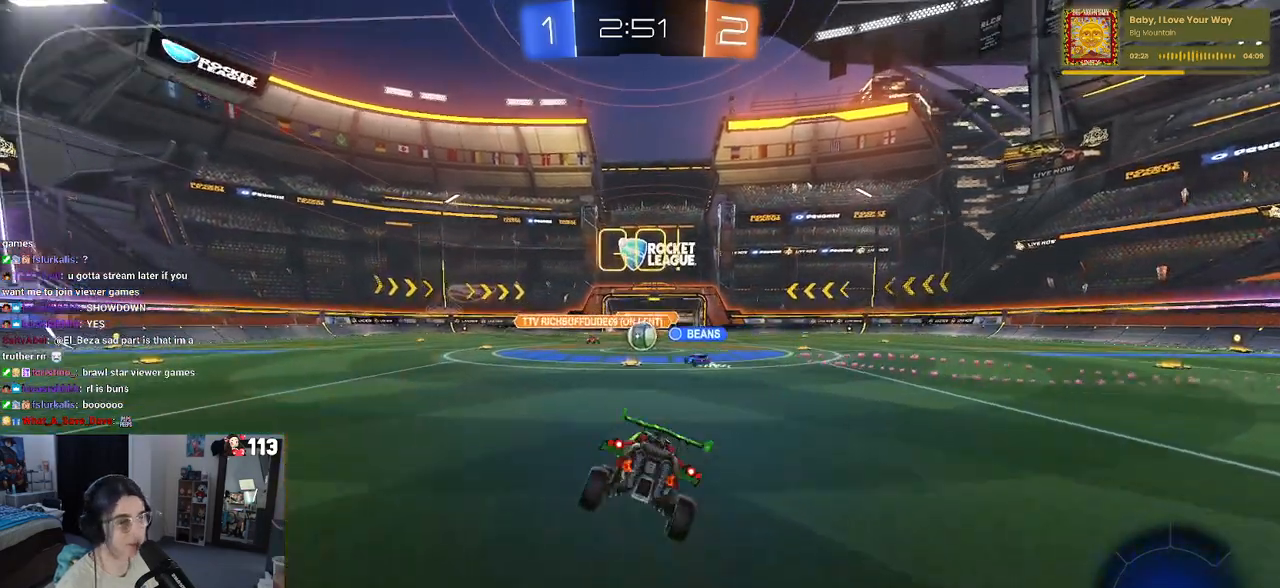
{"buttons": [], "left_stick": "center", "right_stick": "center", "events": [[17, "SQUARE", "up"], [50, "left_stick", "center"]]}
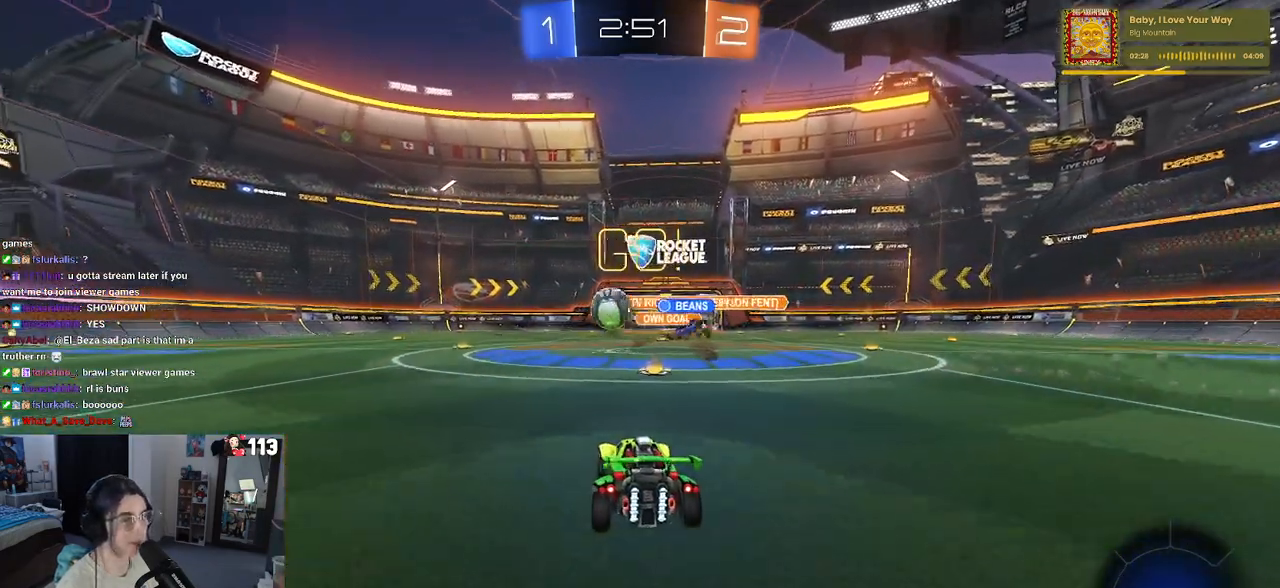
{"buttons": ["R1"], "left_stick": "left", "right_stick": "center", "events": [[133, "left_stick", "left"], [183, "SQUARE", "down"], [283, "SQUARE", "up"], [467, "R1", "down"]]}
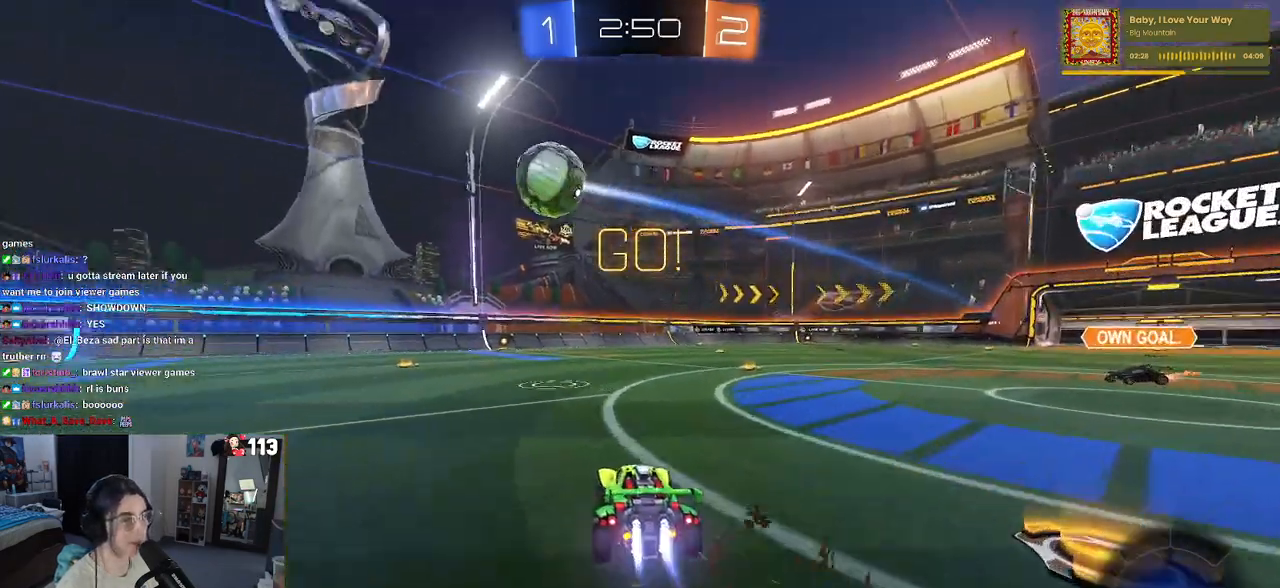
{"buttons": ["R1"], "left_stick": "left", "right_stick": "center", "events": []}
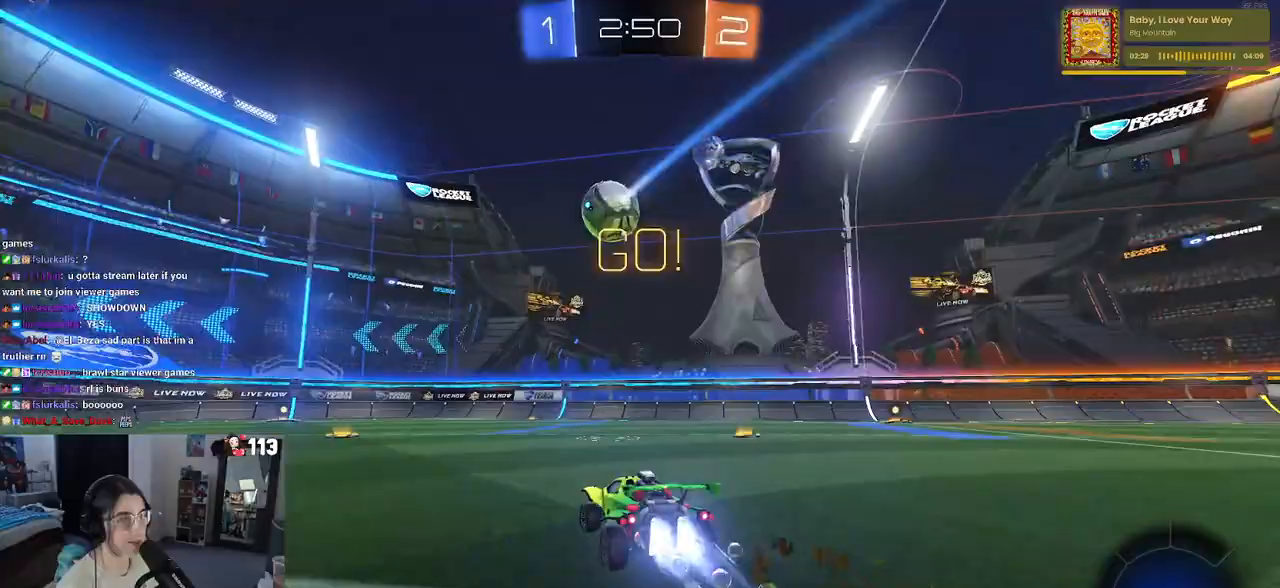
{"buttons": ["R1"], "left_stick": "center", "right_stick": "center", "events": [[100, "left_stick", "center"], [367, "TRIANGLE", "down"], [467, "TRIANGLE", "up"]]}
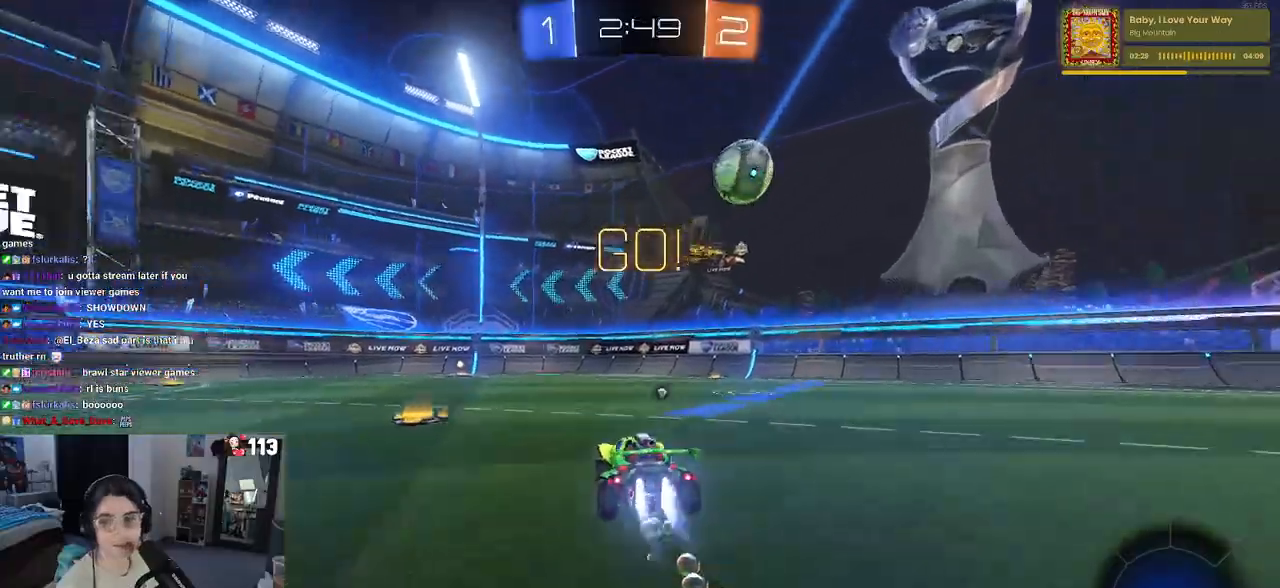
{"buttons": [], "left_stick": "center", "right_stick": "center", "events": [[383, "R1", "up"]]}
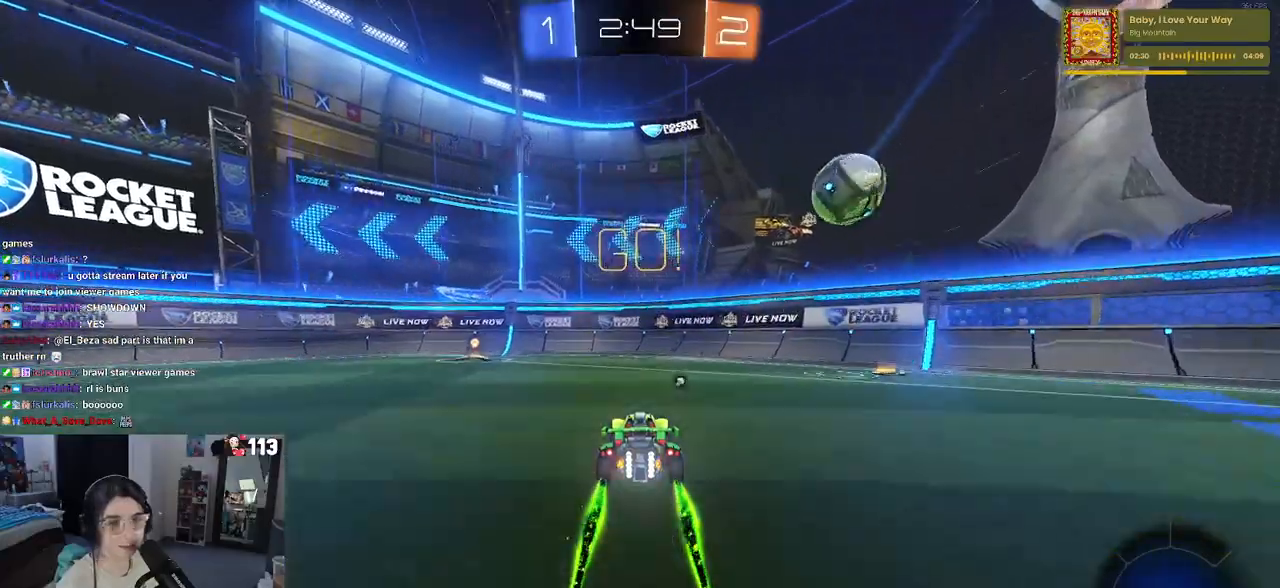
{"buttons": [], "left_stick": "left", "right_stick": "center", "events": [[83, "TRIANGLE", "down"], [150, "left_stick", "left"], [183, "TRIANGLE", "up"]]}
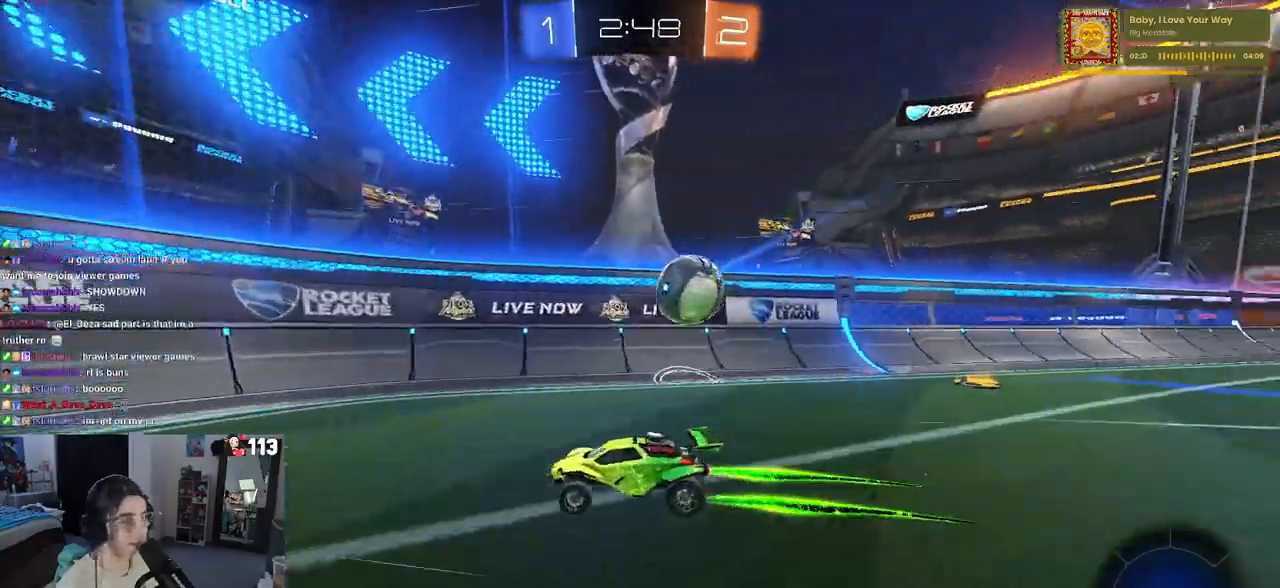
{"buttons": ["SQUARE"], "left_stick": "left", "right_stick": "center", "events": [[100, "SQUARE", "down"]]}
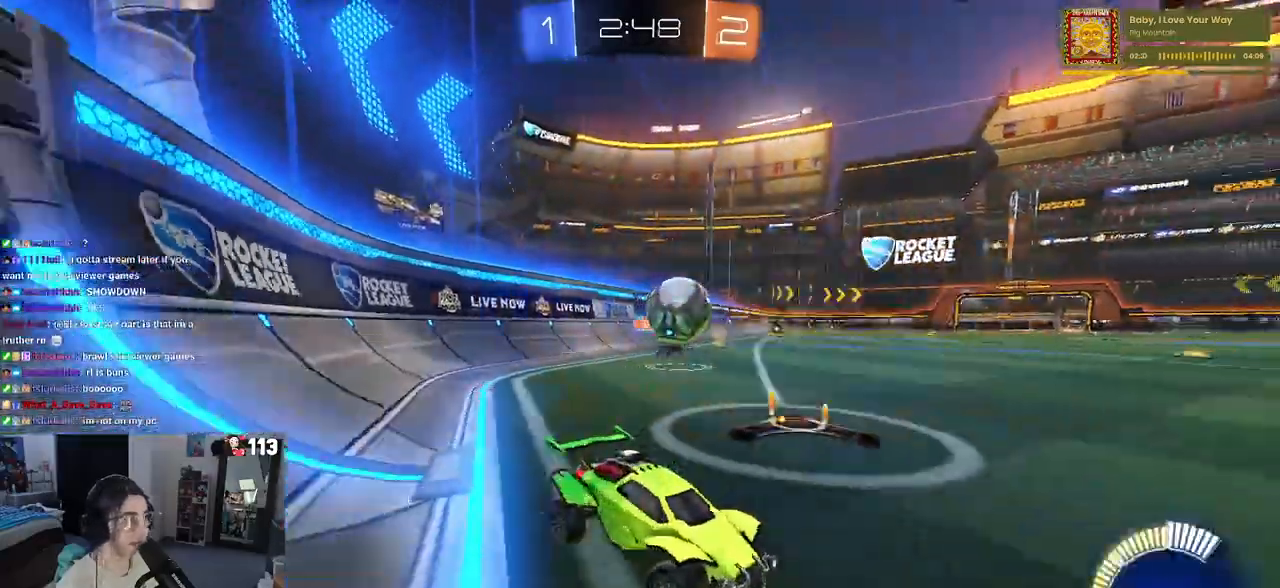
{"buttons": ["R1"], "left_stick": "left", "right_stick": "center", "events": [[17, "SQUARE", "up"], [300, "R1", "down"]]}
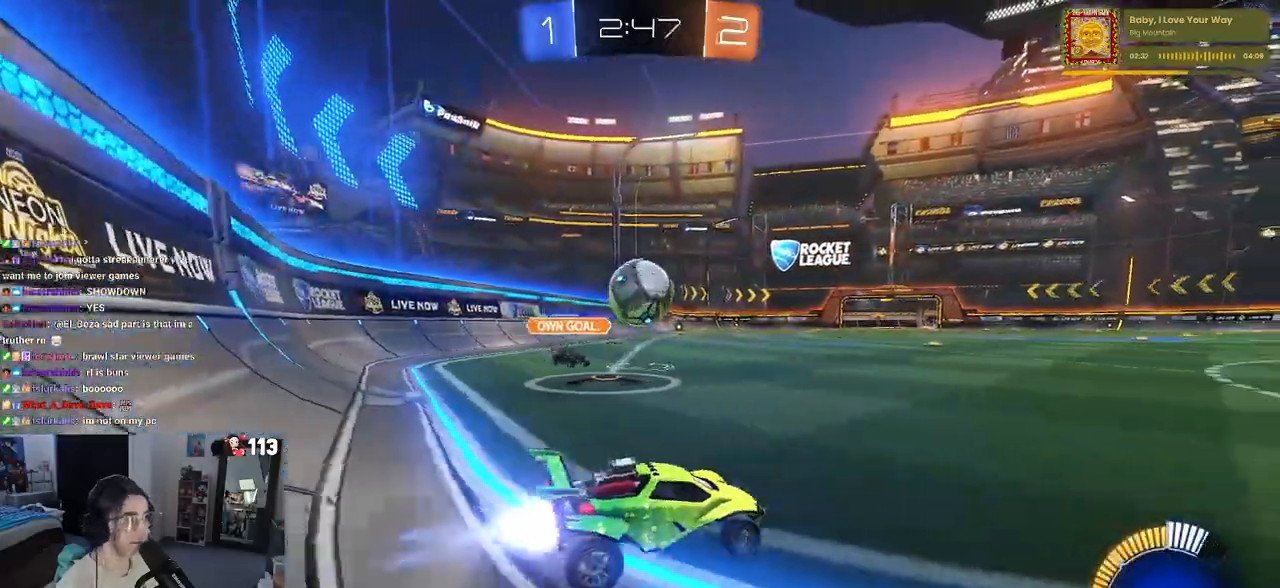
{"buttons": ["R1"], "left_stick": "right", "right_stick": "center", "events": [[50, "left_stick", "right"], [183, "left_stick", "center"], [300, "left_stick", "right"]]}
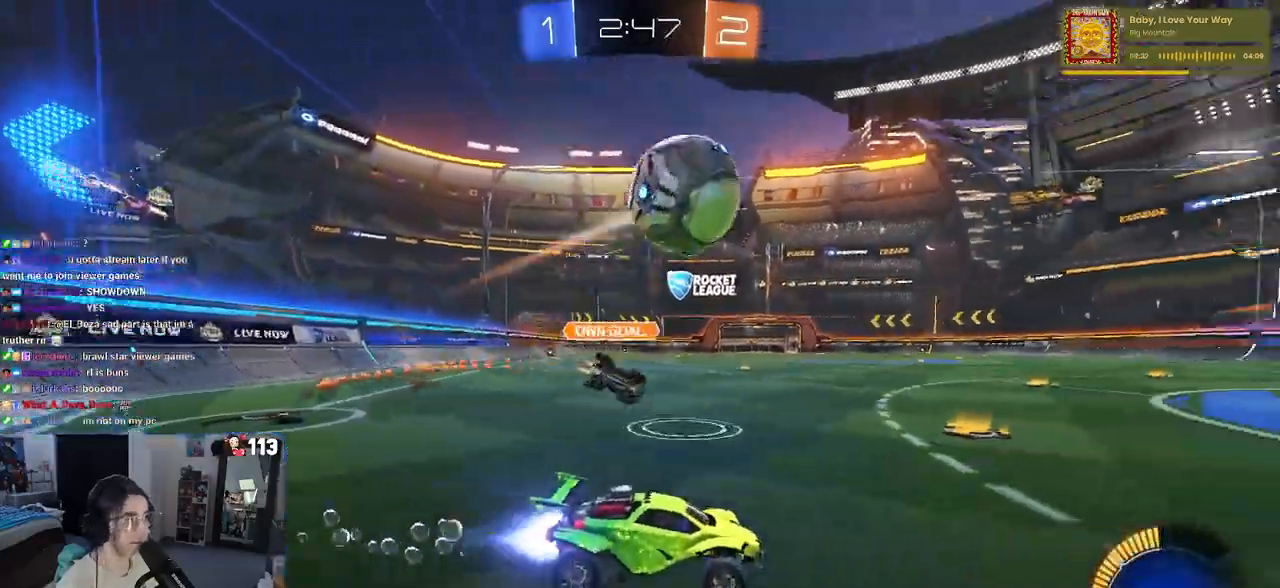
{"buttons": [], "left_stick": "center", "right_stick": "center", "events": [[83, "left_stick", "center"], [400, "R1", "up"]]}
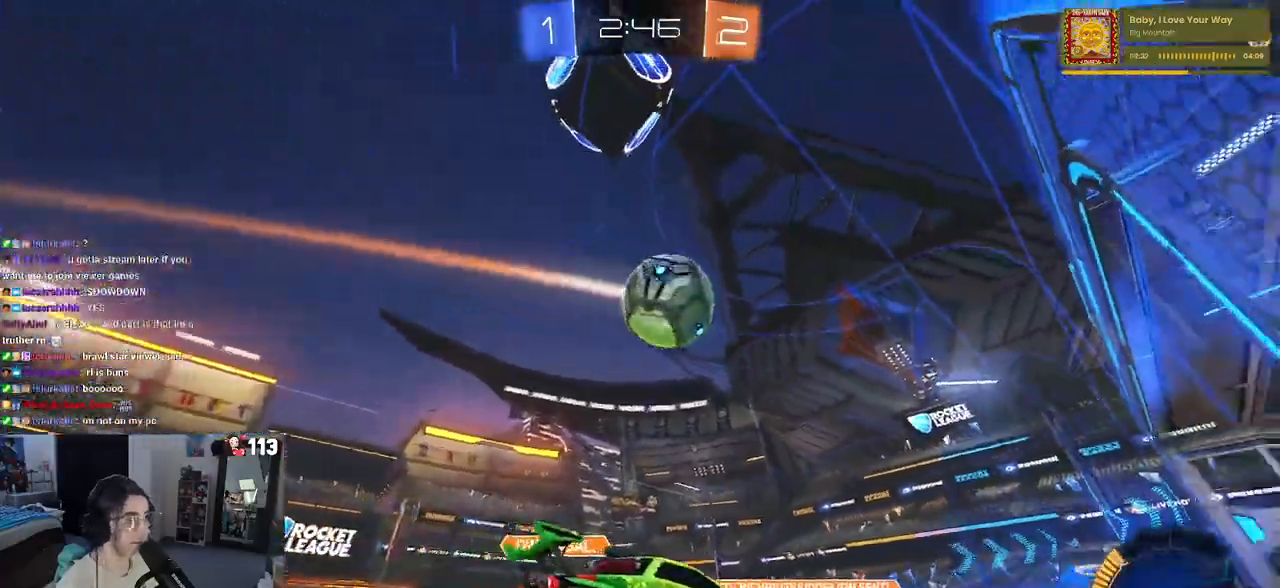
{"buttons": [], "left_stick": "center", "right_stick": "center", "events": [[233, "L2", "down"], [417, "L2", "up"]]}
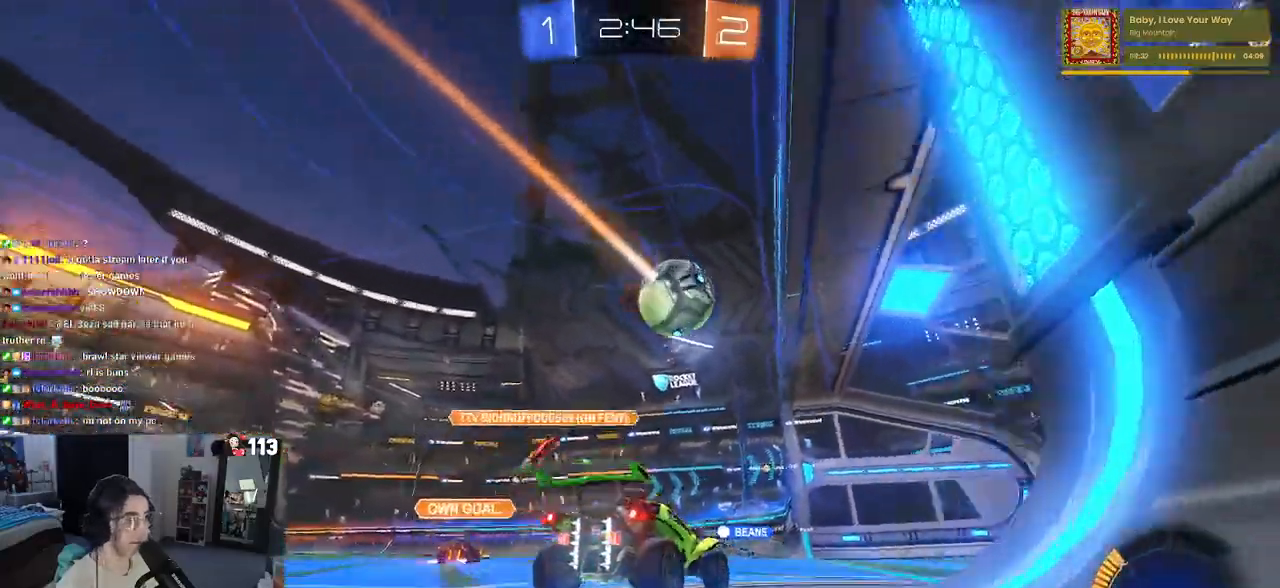
{"buttons": [], "left_stick": "center", "right_stick": "center", "events": []}
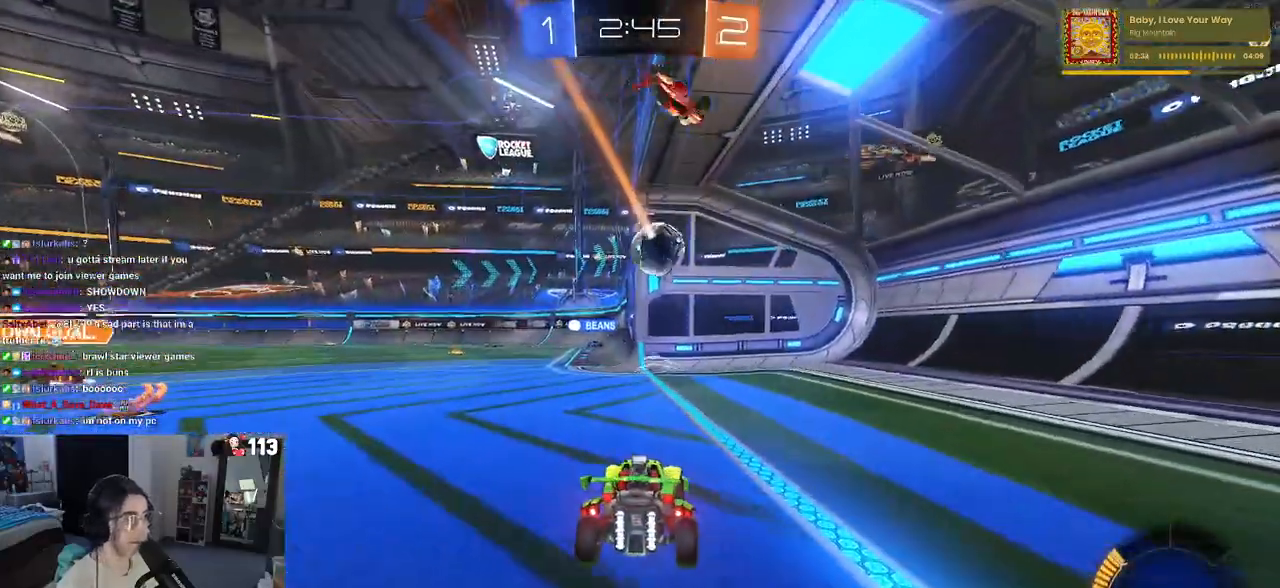
{"buttons": [], "left_stick": "center", "right_stick": "center", "events": [[300, "left_stick", "right"], [433, "left_stick", "center"]]}
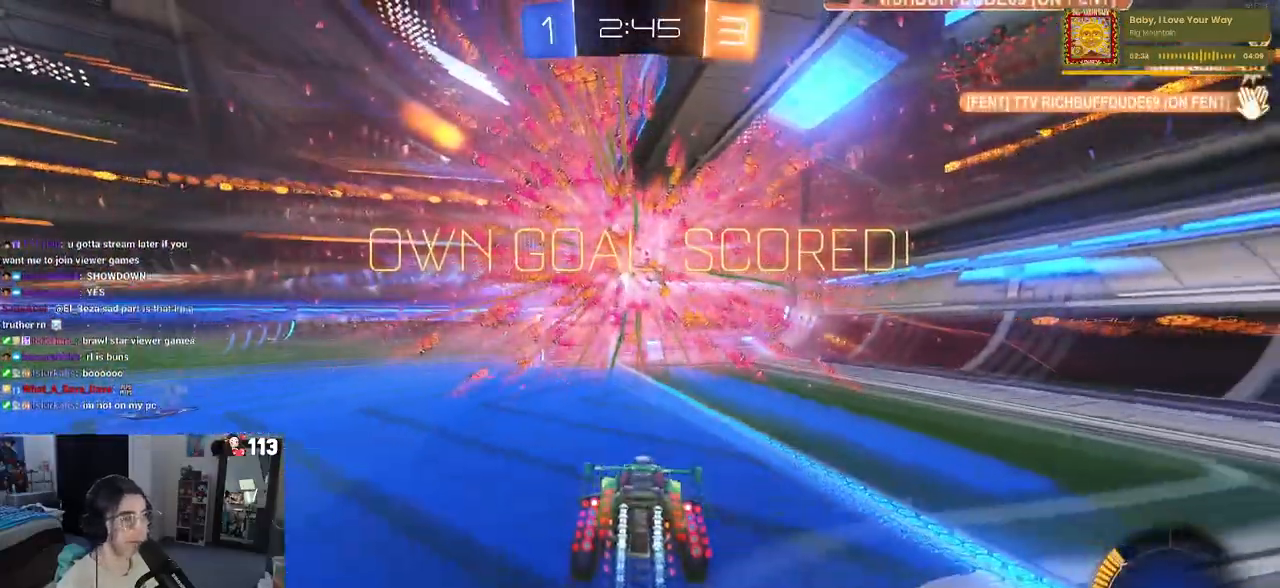
{"buttons": [], "left_stick": "center", "right_stick": "center", "events": []}
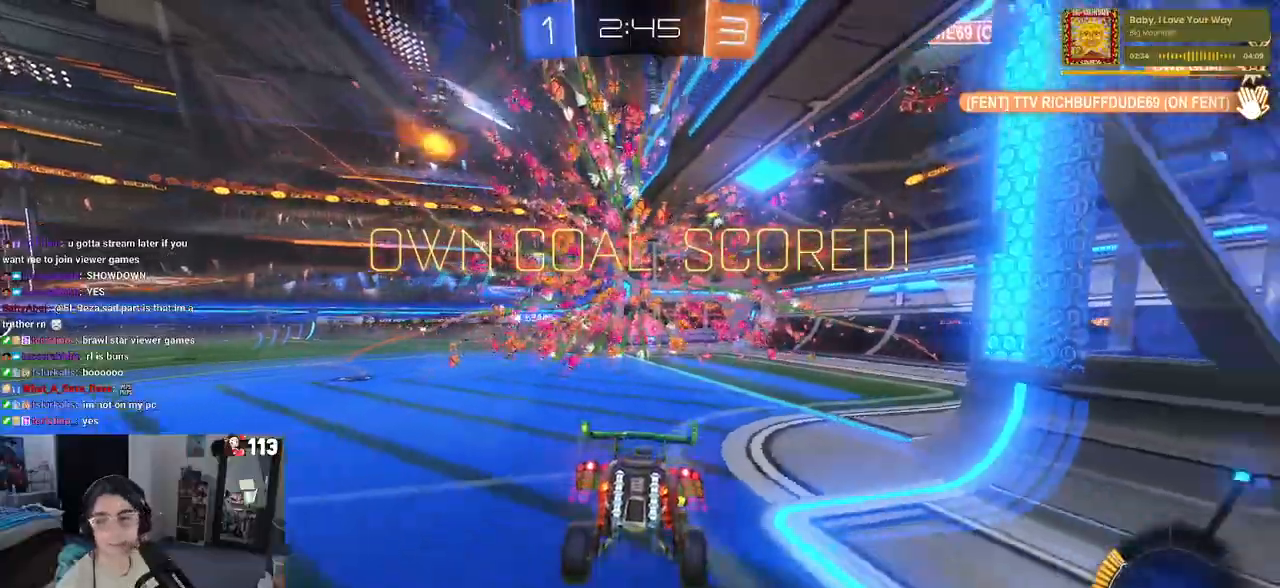
{"buttons": ["L1"], "left_stick": "right", "right_stick": "center", "events": [[33, "left_stick", "right"], [250, "L1", "down"], [283, "CROSS", "down"], [400, "CROSS", "up"]]}
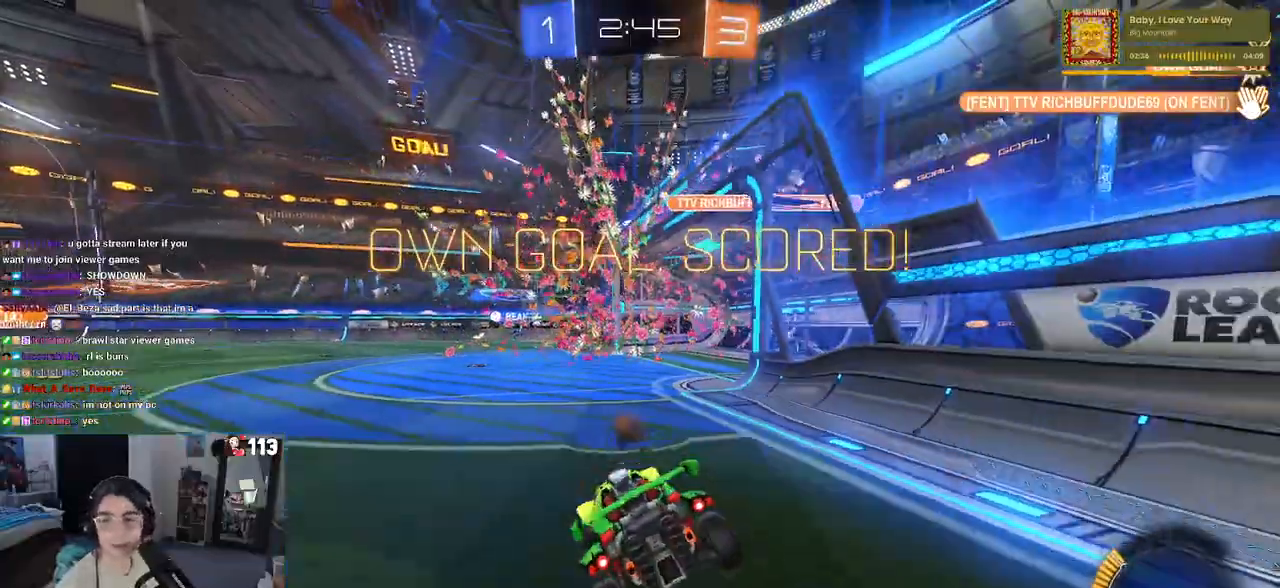
{"buttons": ["L1"], "left_stick": "right", "right_stick": "center", "events": []}
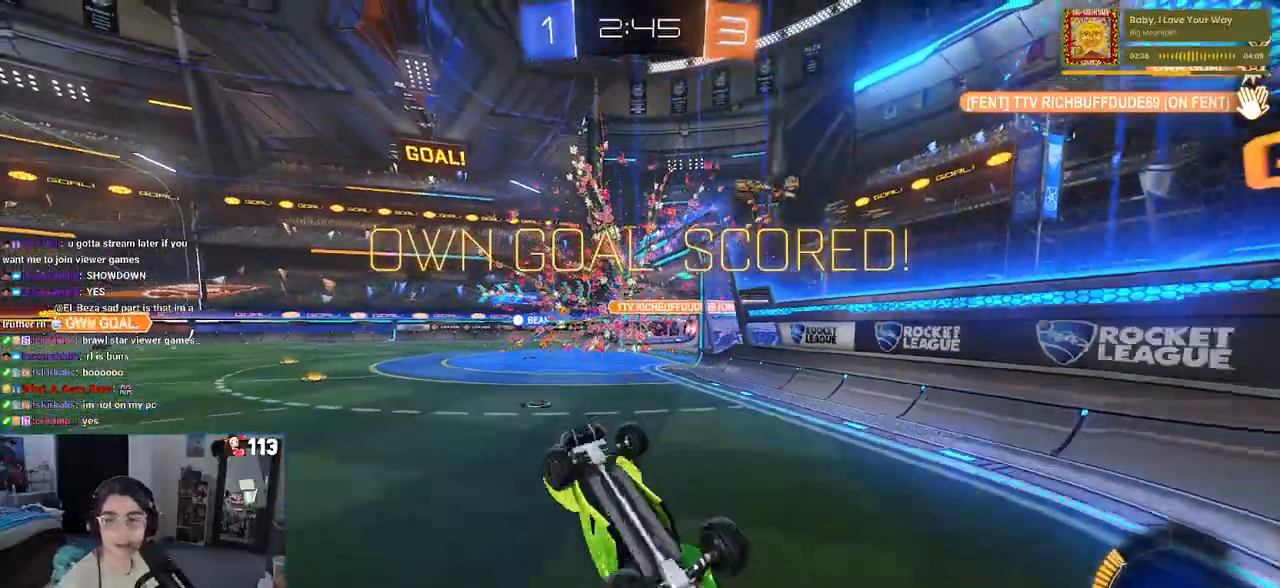
{"buttons": ["L1"], "left_stick": "up-right", "right_stick": "center", "events": [[267, "left_stick", "up-right"], [400, "CROSS", "down"], [483, "CROSS", "up"]]}
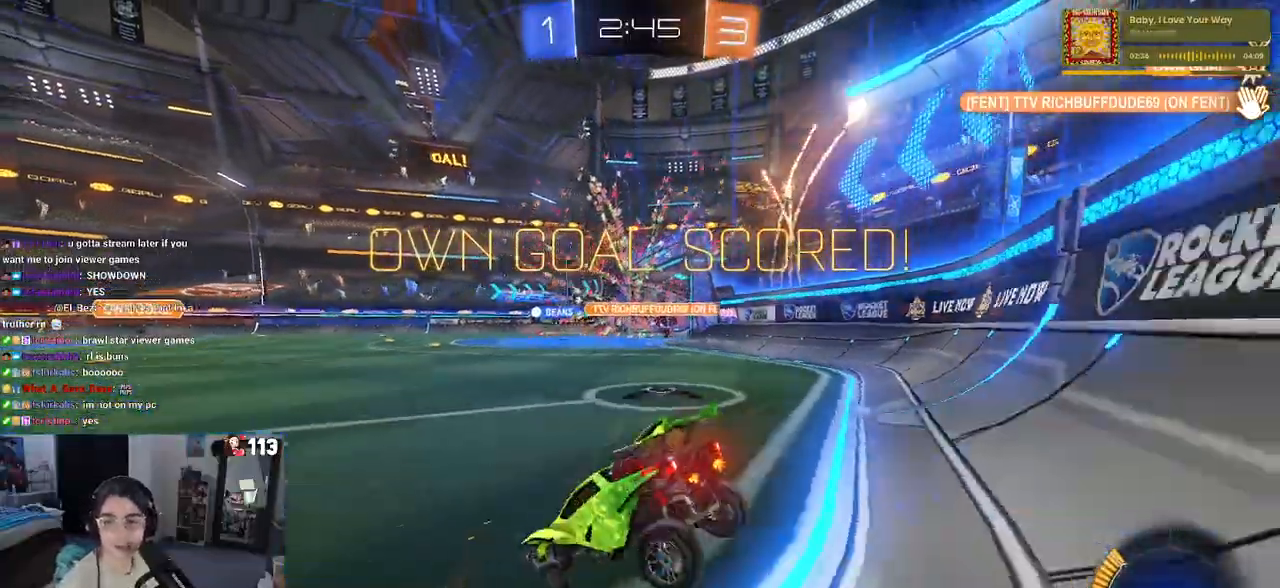
{"buttons": [], "left_stick": "up-right", "right_stick": "center", "events": [[217, "CROSS", "down"], [300, "L1", "up"], [367, "CROSS", "up"]]}
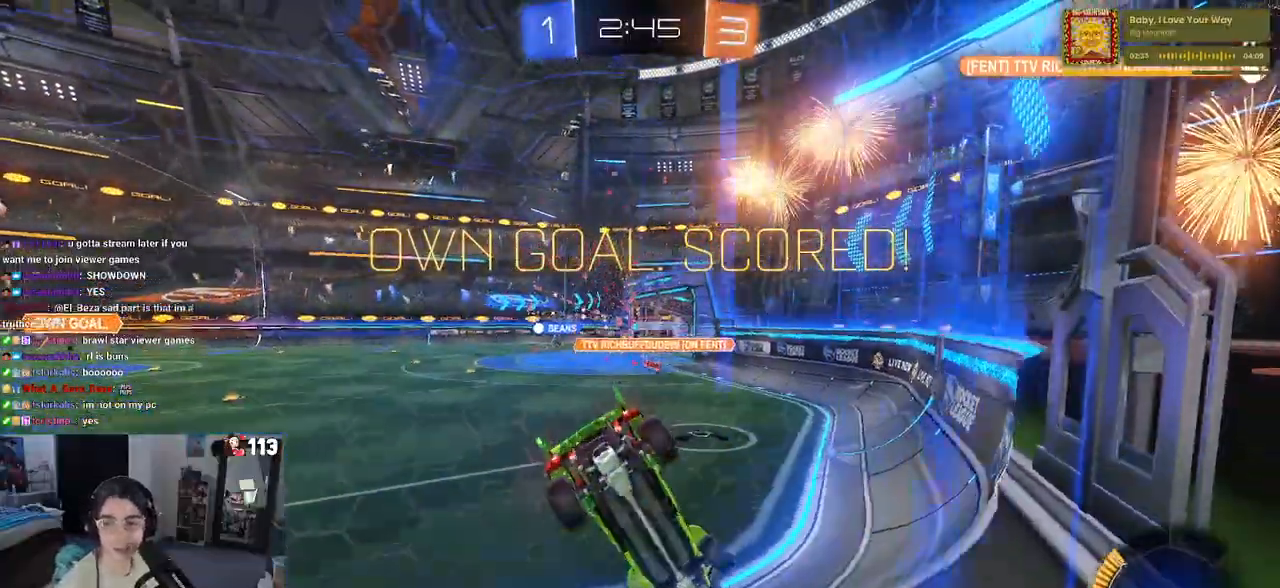
{"buttons": [], "left_stick": "center", "right_stick": "center", "events": [[200, "left_stick", "center"]]}